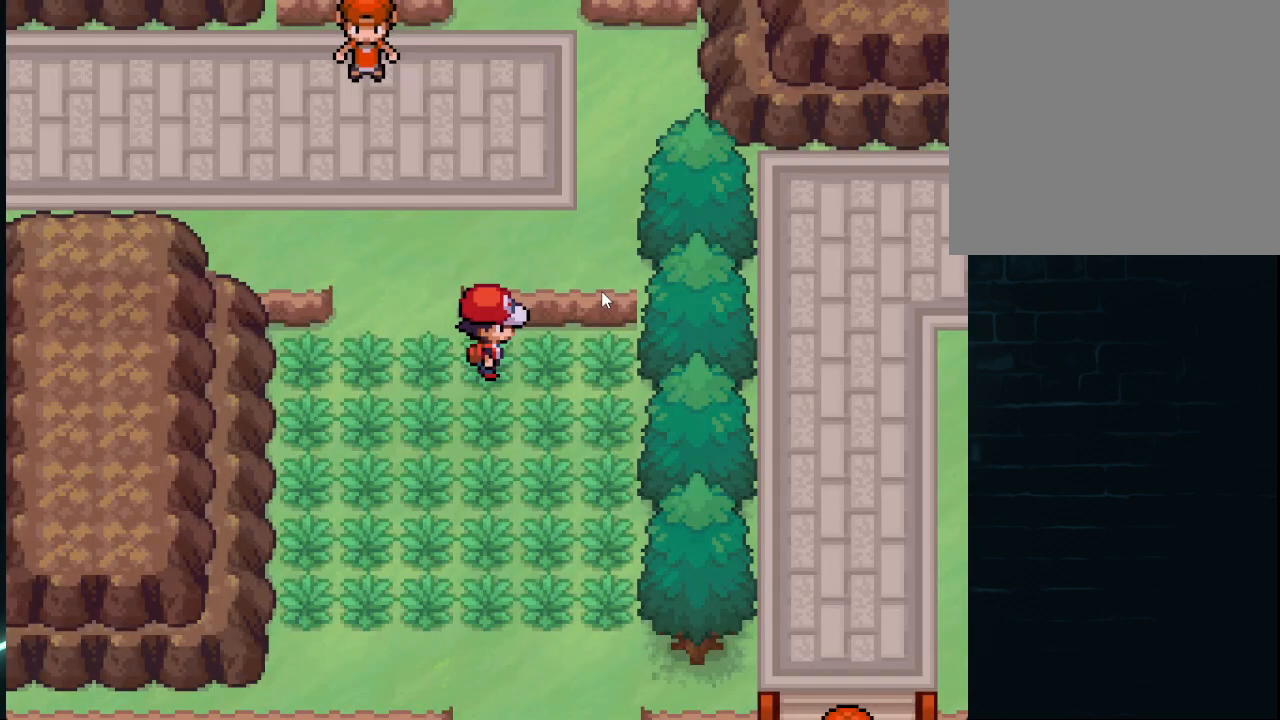
Gameplay with a controller (Xbox layout); each line is a JSON object with the inputs held at the frame after it. "events" lists button and stick changes between this image and that frame as [ms after this image, input, new state], when the widget could be followed in between.
{"buttons": ["DPAD_UP"], "left_stick": "center", "right_stick": "center", "events": [[84, "L1", "down"], [250, "L1", "up"], [292, "DPAD_LEFT", "down"], [376, "DPAD_UP", "down"], [417, "DPAD_LEFT", "up"], [417, "DPAD_UP", "up"], [501, "DPAD_UP", "down"]]}
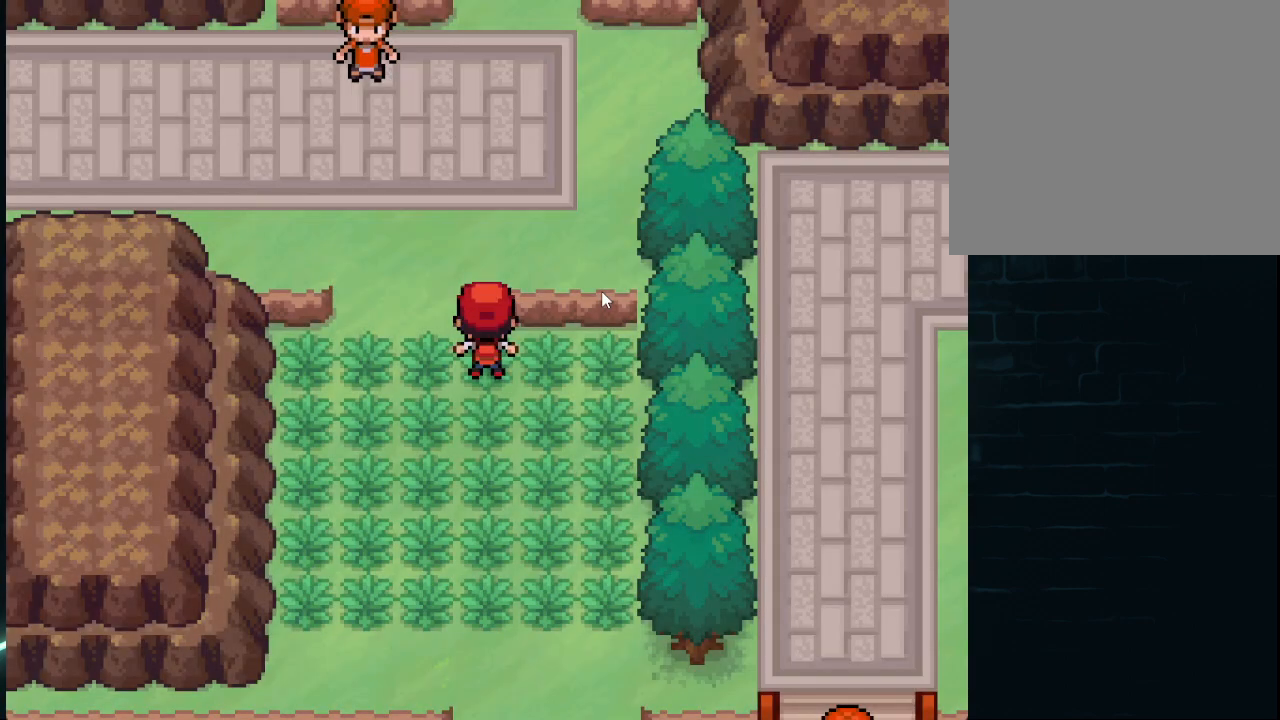
{"buttons": [], "left_stick": "center", "right_stick": "center", "events": [[250, "DPAD_UP", "up"], [292, "DPAD_LEFT", "down"], [417, "DPAD_LEFT", "up"]]}
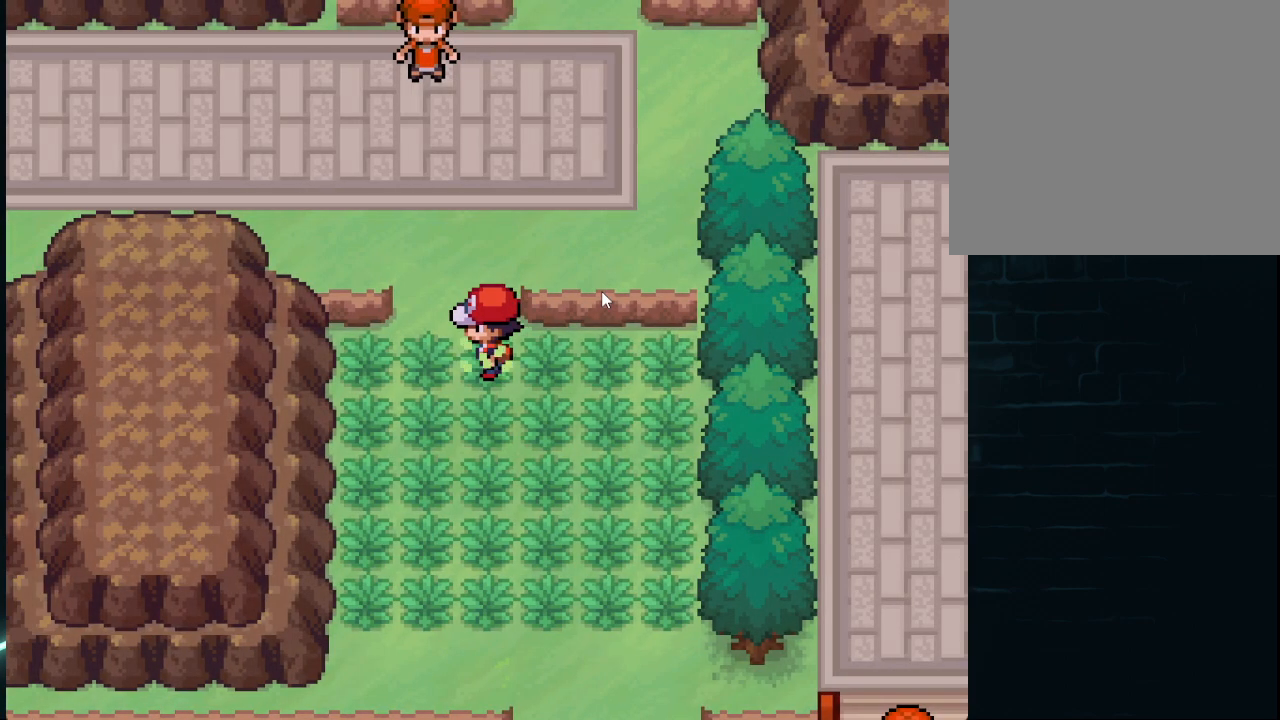
{"buttons": ["DPAD_RIGHT"], "left_stick": "center", "right_stick": "center", "events": [[125, "DPAD_UP", "down"], [417, "DPAD_UP", "up"], [459, "DPAD_RIGHT", "down"]]}
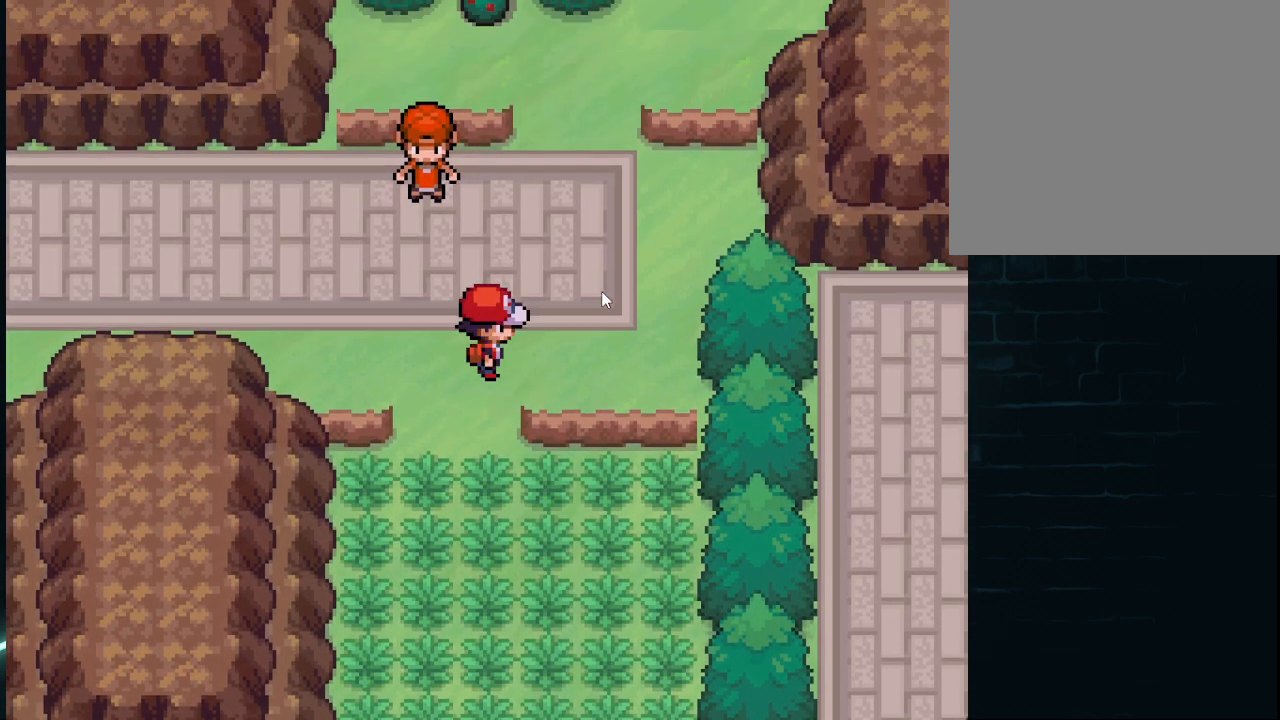
{"buttons": ["DPAD_UP"], "left_stick": "center", "right_stick": "center", "events": [[250, "DPAD_RIGHT", "up"], [250, "DPAD_UP", "down"]]}
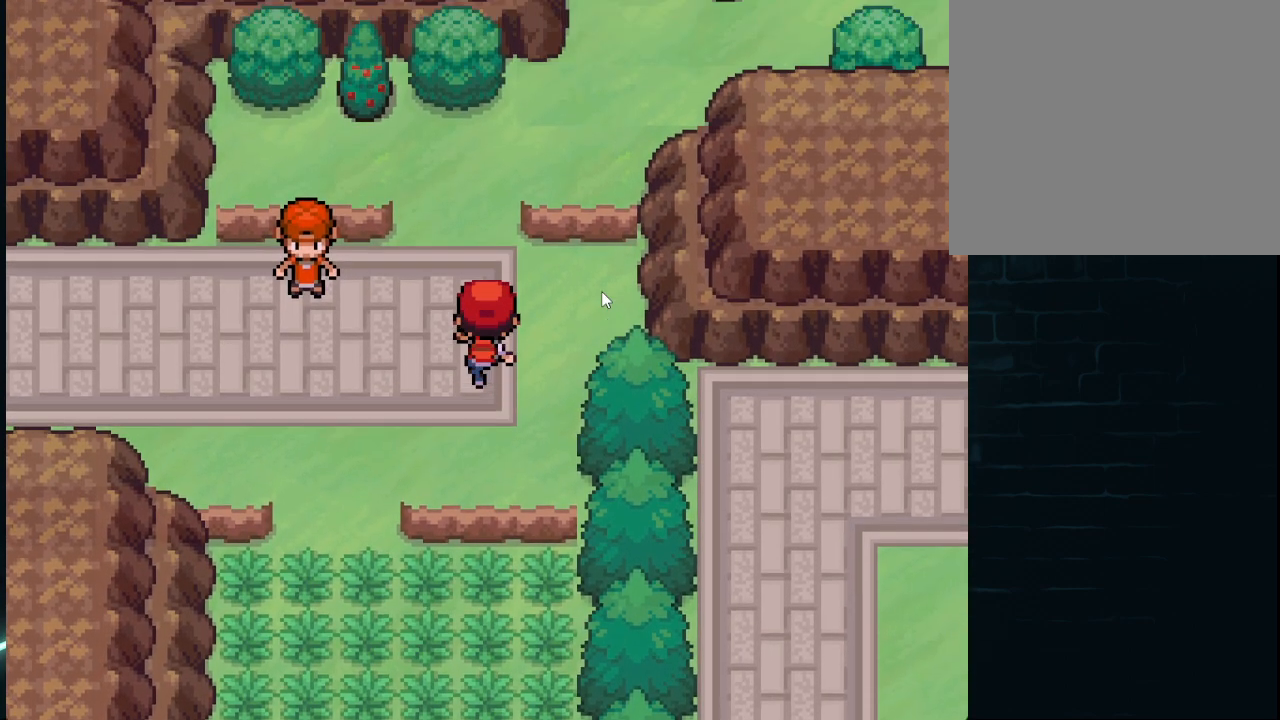
{"buttons": ["DPAD_RIGHT"], "left_stick": "center", "right_stick": "center", "events": [[125, "L1", "down"], [209, "L1", "up"], [292, "L1", "down"], [417, "DPAD_RIGHT", "down"], [417, "DPAD_UP", "up"], [417, "L1", "up"]]}
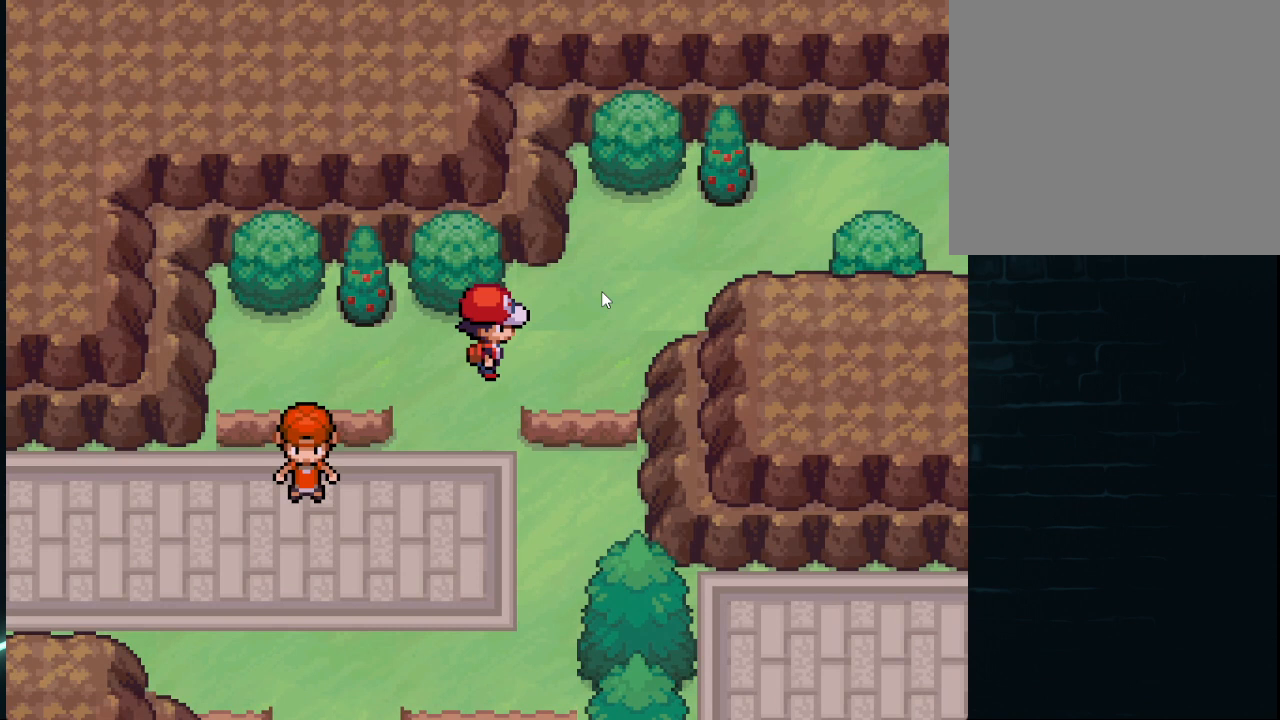
{"buttons": ["DPAD_RIGHT"], "left_stick": "center", "right_stick": "center", "events": [[167, "DPAD_RIGHT", "up"], [167, "DPAD_UP", "down"], [333, "DPAD_RIGHT", "down"], [333, "DPAD_UP", "up"]]}
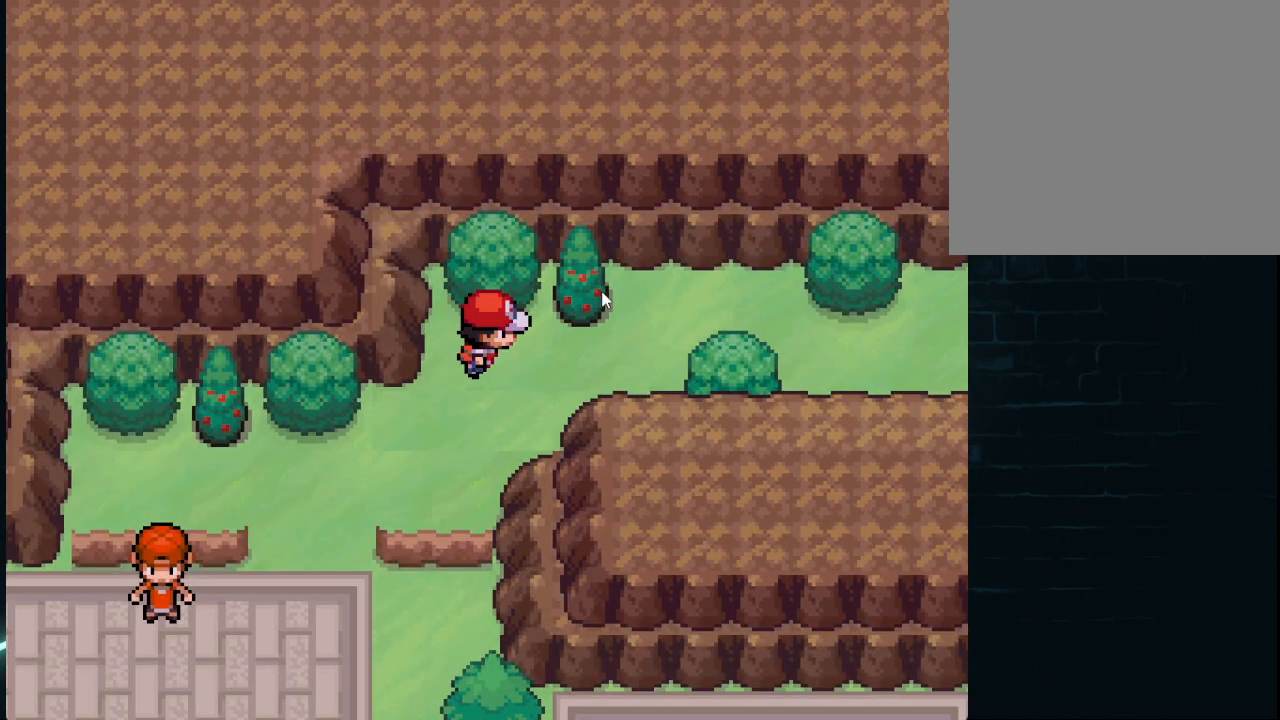
{"buttons": ["DPAD_RIGHT"], "left_stick": "center", "right_stick": "center", "events": []}
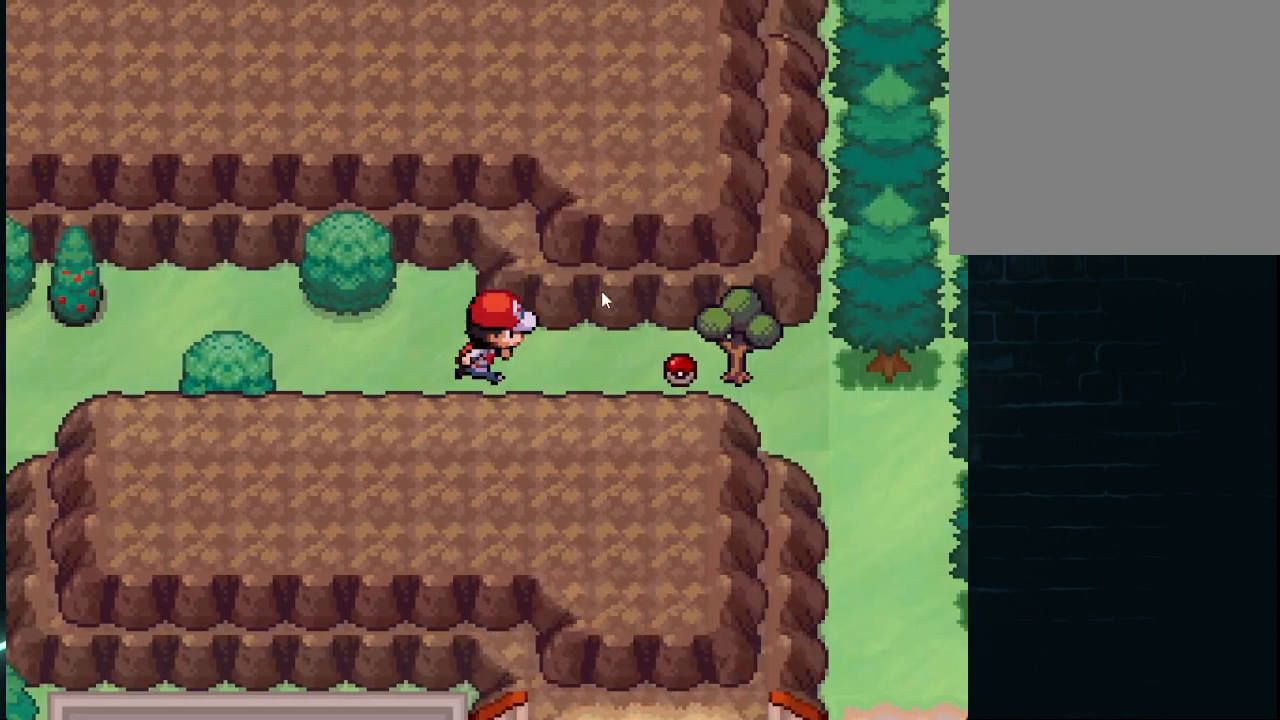
{"buttons": [], "left_stick": "center", "right_stick": "center", "events": [[83, "A", "down"], [125, "DPAD_RIGHT", "up"], [208, "A", "up"], [417, "A", "down"], [500, "A", "up"]]}
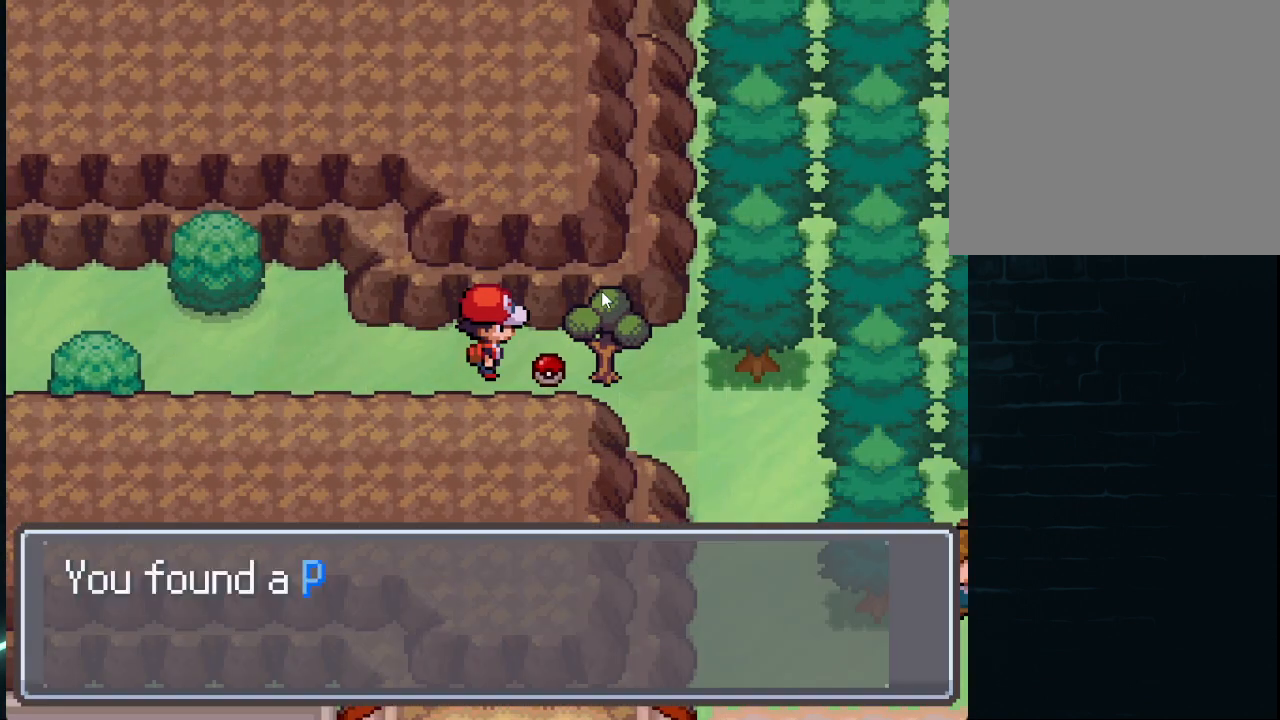
{"buttons": ["A", "DPAD_LEFT"], "left_stick": "center", "right_stick": "center", "events": [[459, "A", "down"], [459, "DPAD_LEFT", "down"]]}
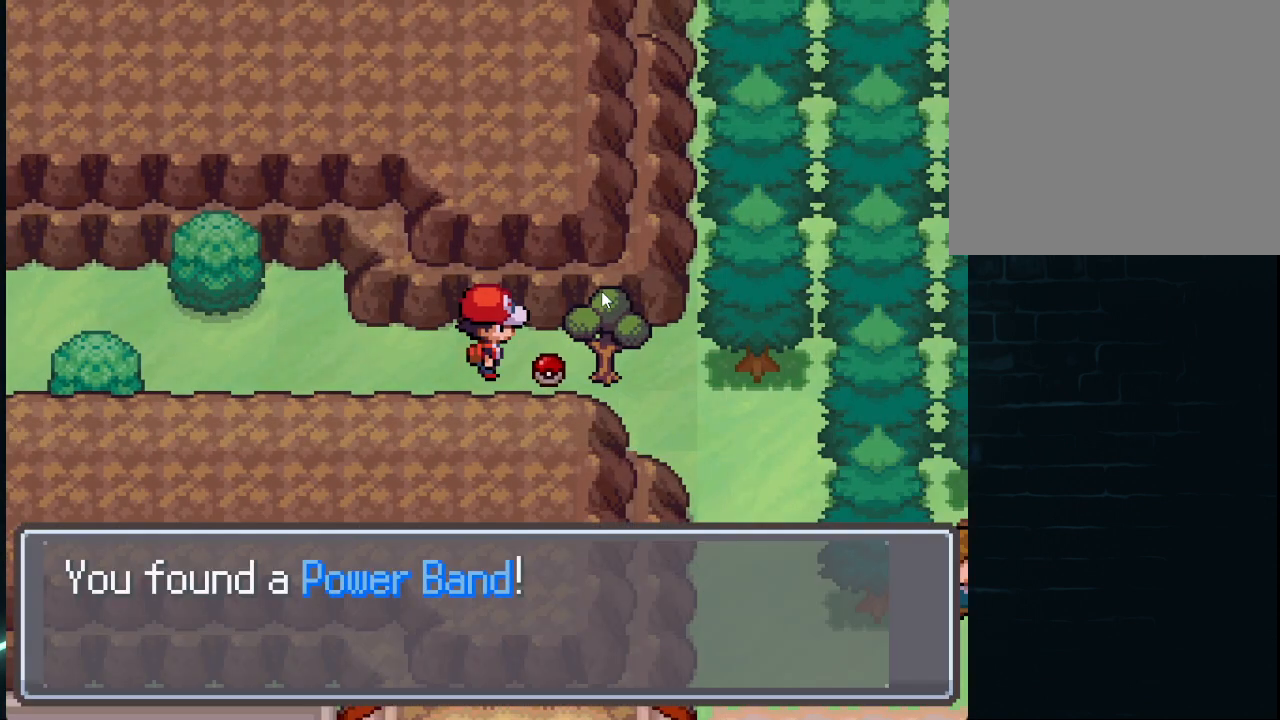
{"buttons": ["A", "DPAD_LEFT"], "left_stick": "center", "right_stick": "center", "events": [[83, "A", "up"], [375, "A", "down"]]}
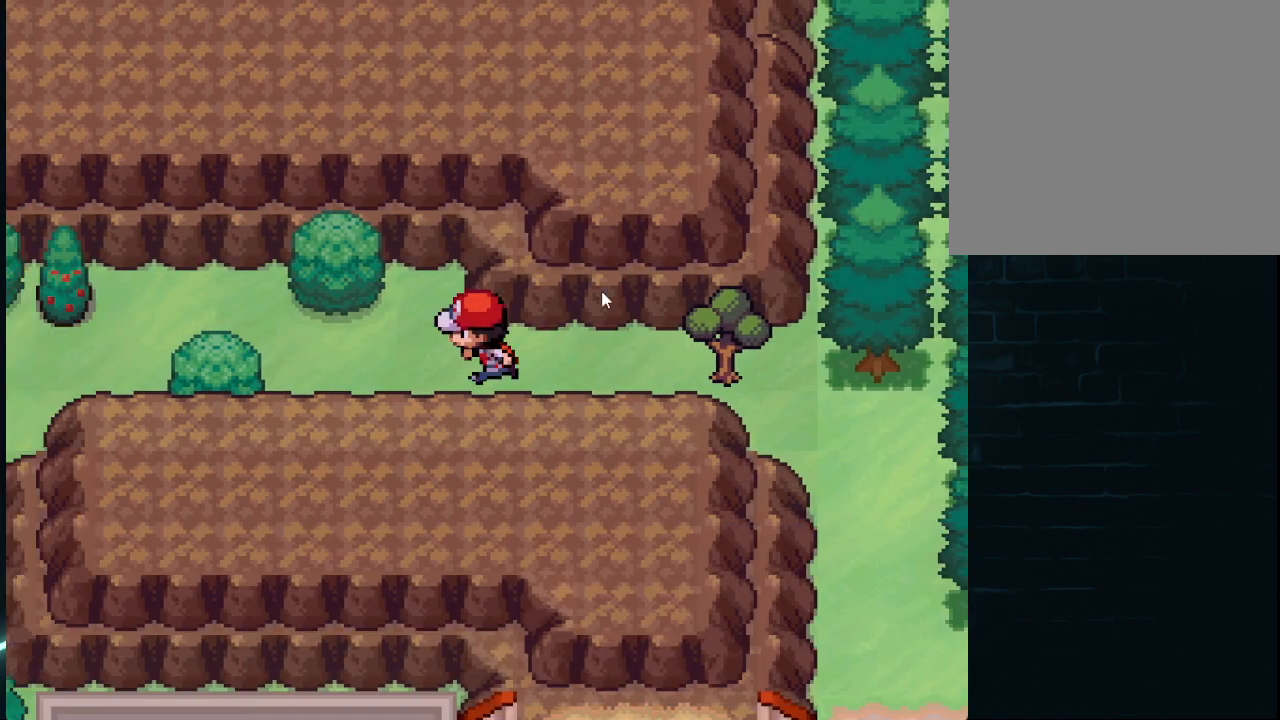
{"buttons": ["DPAD_DOWN"], "left_stick": "center", "right_stick": "center", "events": [[42, "A", "up"], [334, "DPAD_DOWN", "down"], [376, "DPAD_LEFT", "up"]]}
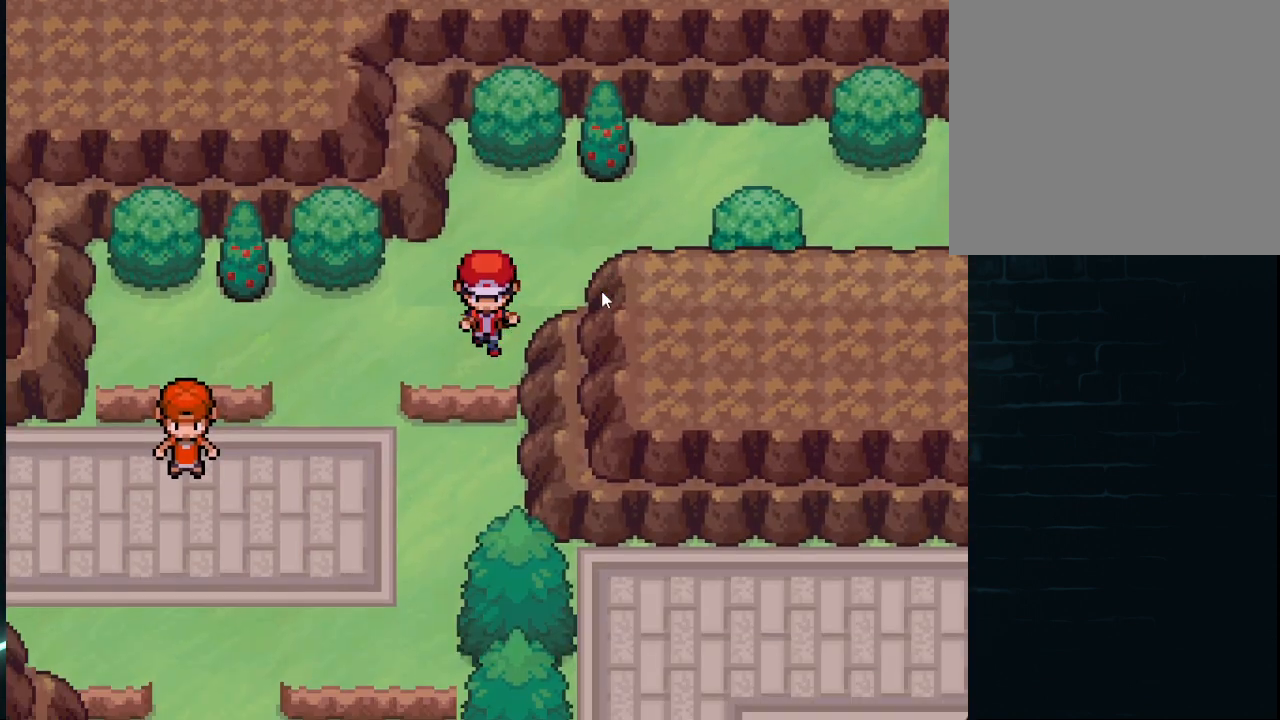
{"buttons": ["DPAD_DOWN"], "left_stick": "center", "right_stick": "center", "events": [[292, "DPAD_DOWN", "up"], [292, "DPAD_LEFT", "down"], [458, "DPAD_DOWN", "down"], [458, "DPAD_LEFT", "up"]]}
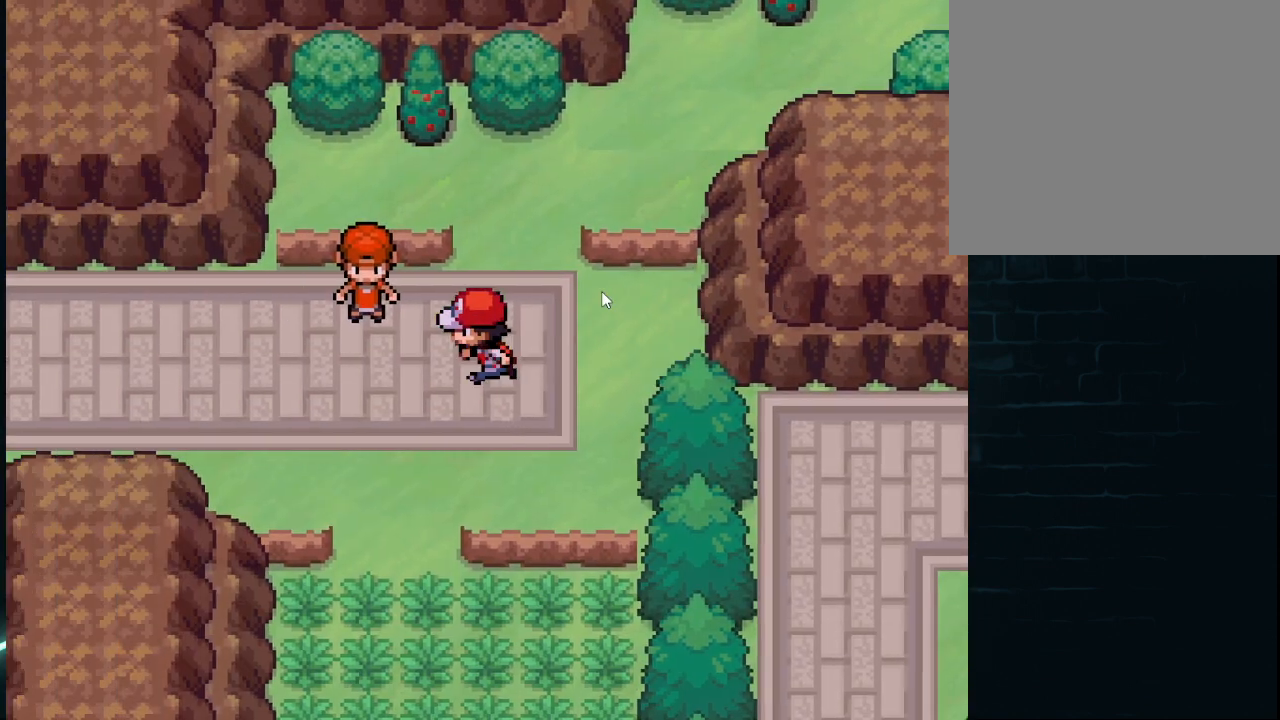
{"buttons": ["DPAD_LEFT"], "left_stick": "center", "right_stick": "center", "events": [[417, "DPAD_DOWN", "up"], [417, "DPAD_LEFT", "down"]]}
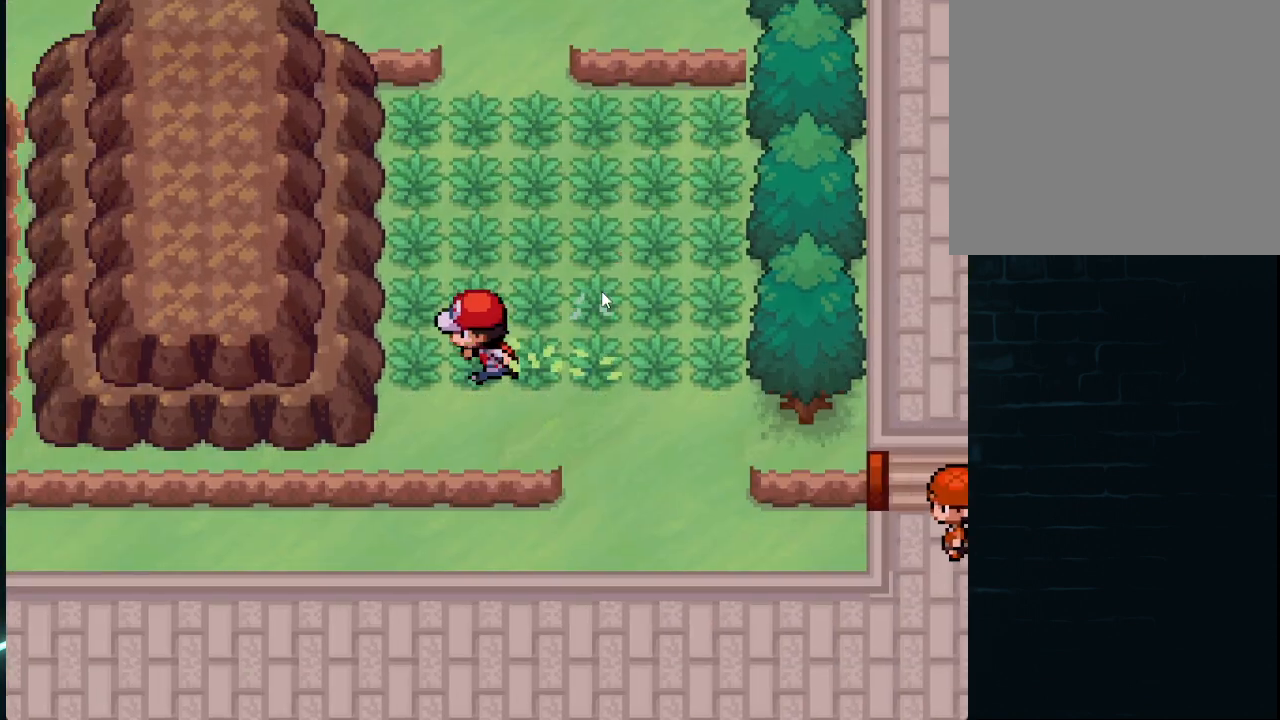
{"buttons": [], "left_stick": "center", "right_stick": "center", "events": [[83, "DPAD_UP", "down"], [125, "DPAD_LEFT", "up"], [167, "DPAD_RIGHT", "down"], [167, "DPAD_UP", "up"], [417, "DPAD_RIGHT", "up"], [458, "DPAD_UP", "down"], [500, "DPAD_UP", "up"]]}
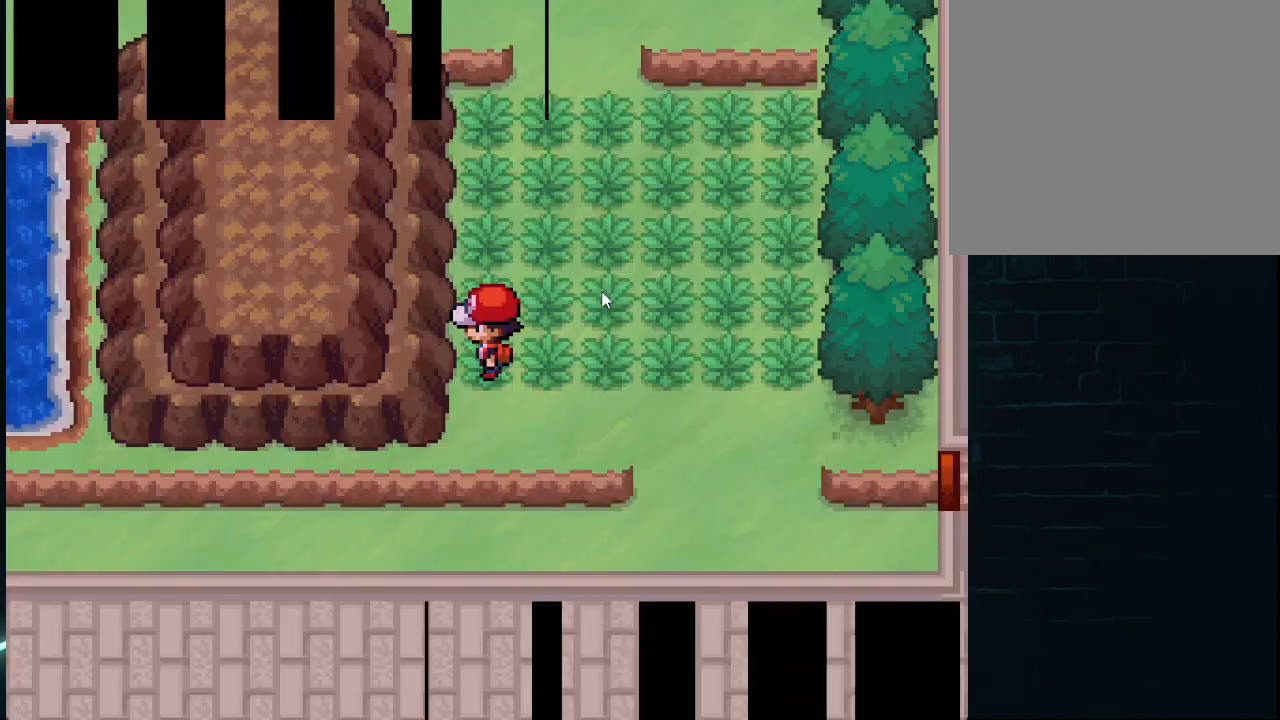
{"buttons": [], "left_stick": "center", "right_stick": "center", "events": [[42, "DPAD_LEFT", "down"], [42, "DPAD_UP", "down"], [84, "DPAD_LEFT", "up"], [292, "DPAD_UP", "up"]]}
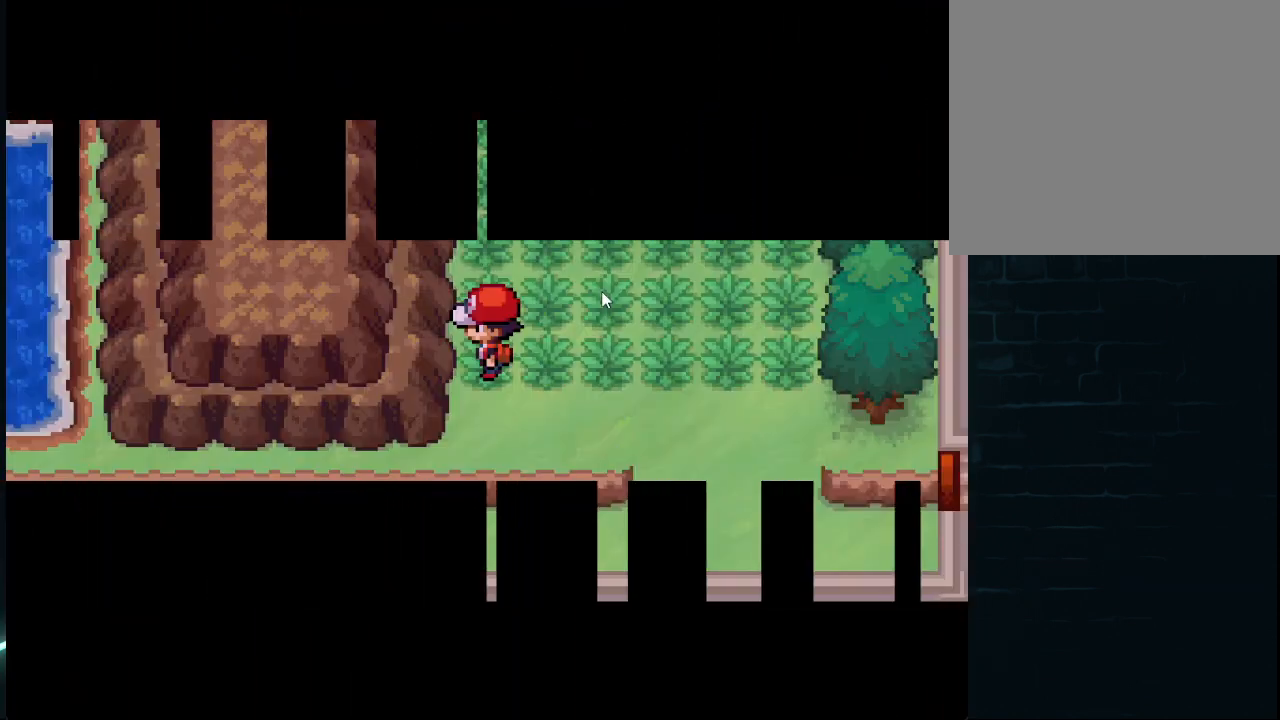
{"buttons": [], "left_stick": "center", "right_stick": "center", "events": [[125, "DPAD_UP", "down"], [208, "DPAD_UP", "up"]]}
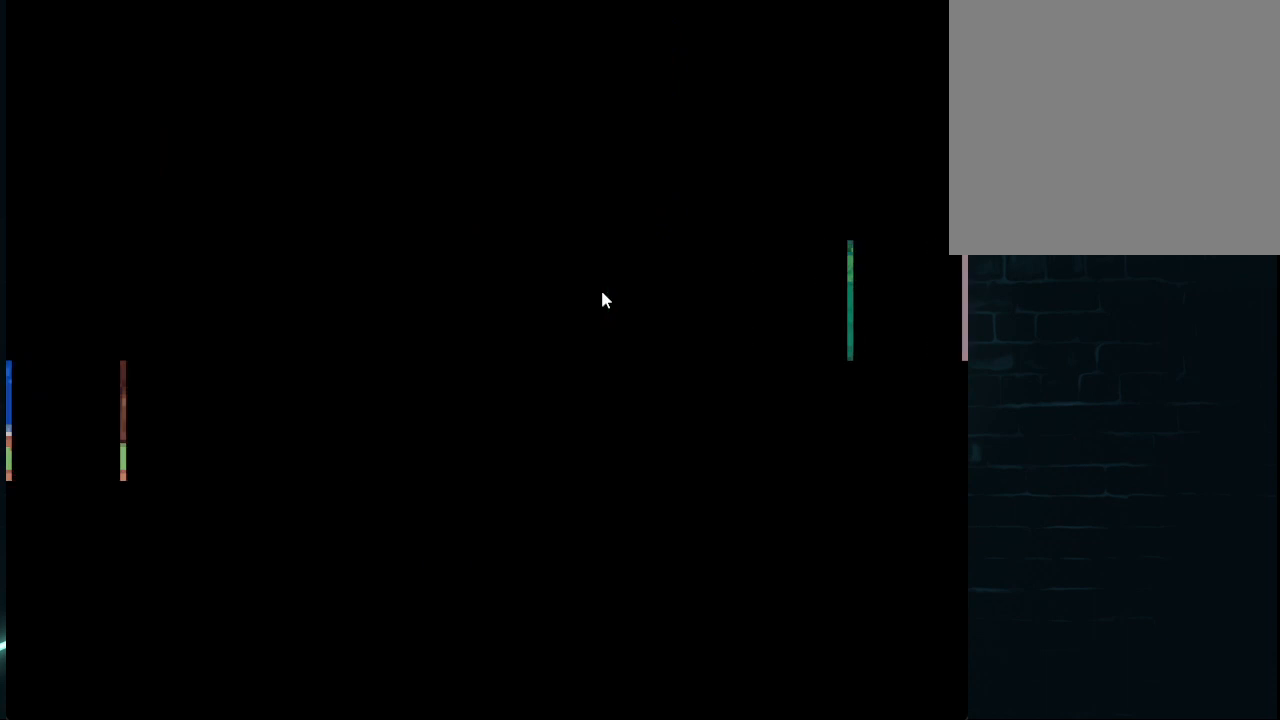
{"buttons": [], "left_stick": "center", "right_stick": "center", "events": []}
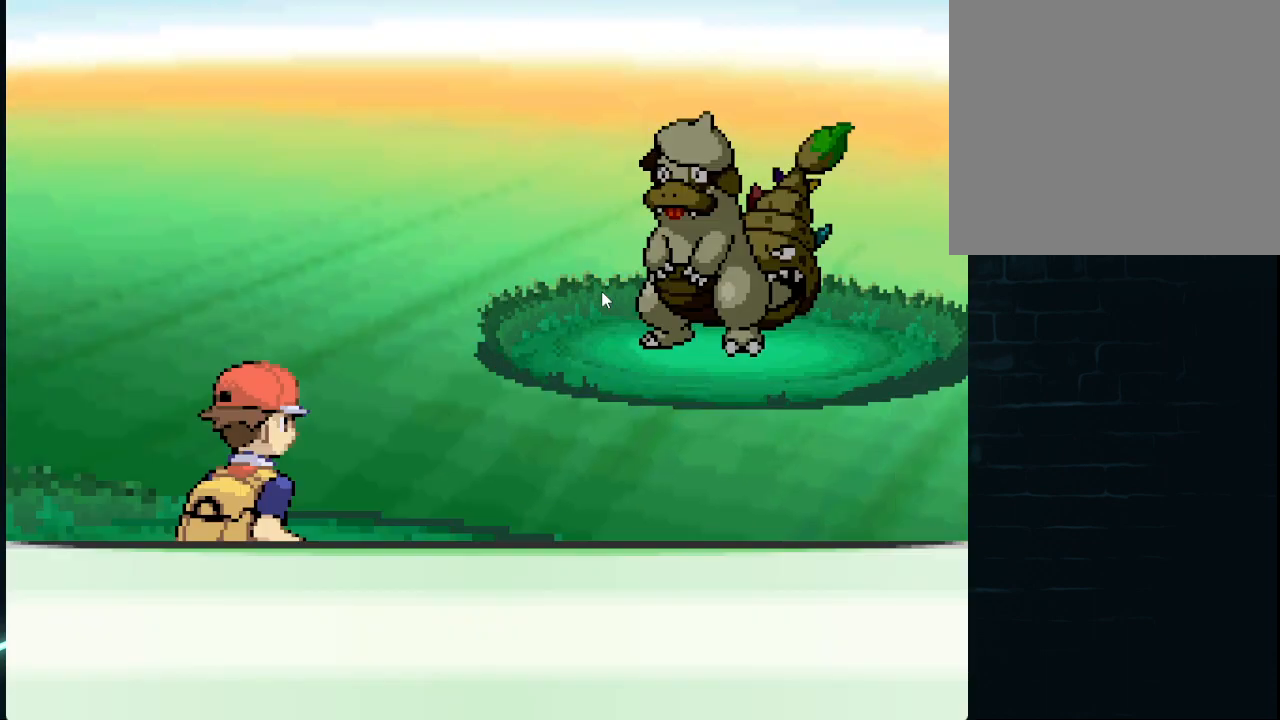
{"buttons": ["A"], "left_stick": "center", "right_stick": "center", "events": [[125, "A", "down"], [208, "DPAD_LEFT", "down"], [250, "DPAD_LEFT", "up"], [250, "DPAD_UP", "down"], [292, "A", "up"], [292, "DPAD_UP", "up"], [333, "DPAD_LEFT", "down"], [417, "A", "down"], [458, "DPAD_LEFT", "up"]]}
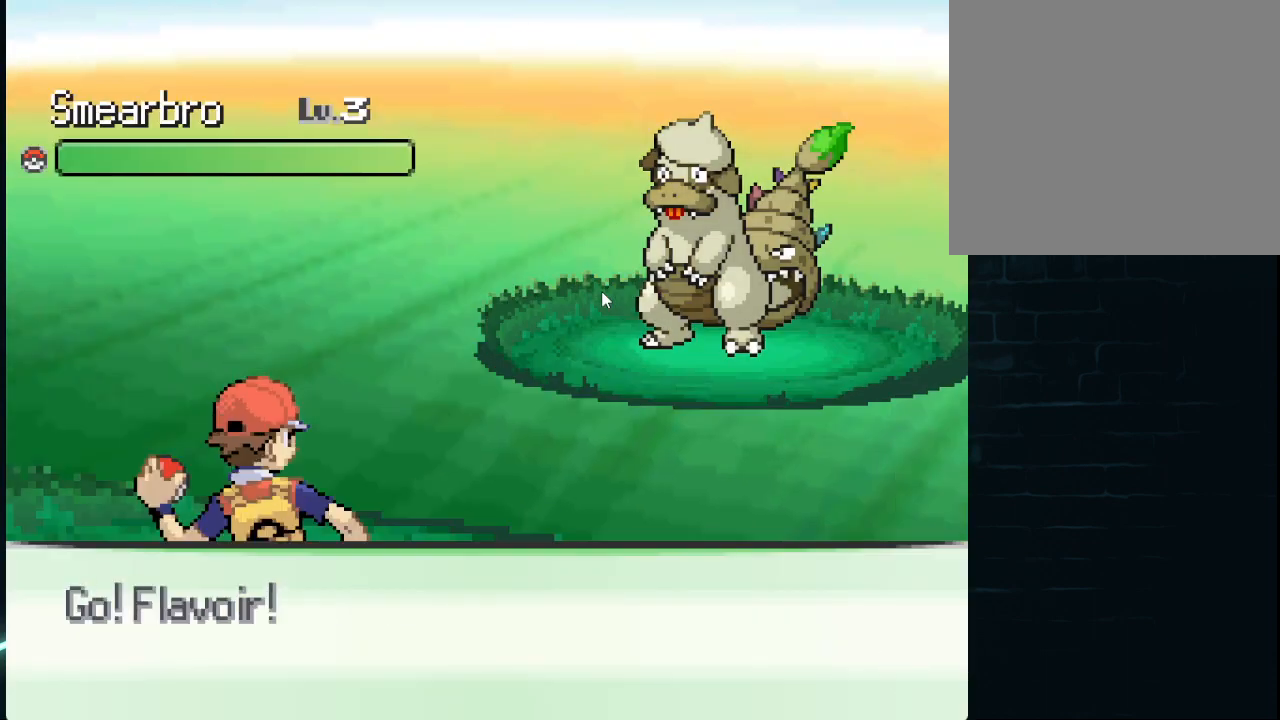
{"buttons": ["DPAD_LEFT"], "left_stick": "center", "right_stick": "center", "events": [[84, "A", "up"], [209, "DPAD_RIGHT", "down"], [334, "DPAD_DOWN", "down"], [334, "DPAD_RIGHT", "up"], [376, "DPAD_DOWN", "up"], [376, "DPAD_LEFT", "down"]]}
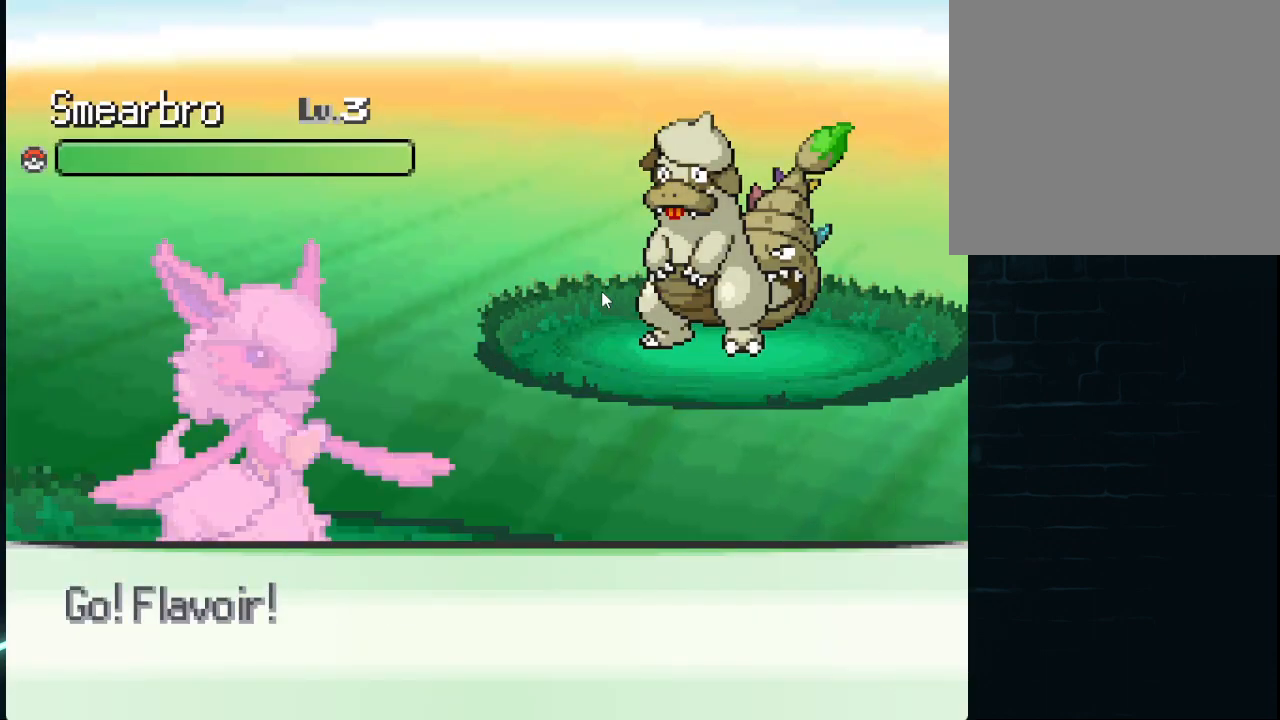
{"buttons": ["DPAD_RIGHT"], "left_stick": "center", "right_stick": "center", "events": [[125, "DPAD_LEFT", "up"], [125, "DPAD_RIGHT", "down"], [292, "DPAD_DOWN", "down"], [333, "DPAD_RIGHT", "up"], [500, "DPAD_DOWN", "up"], [500, "DPAD_RIGHT", "down"]]}
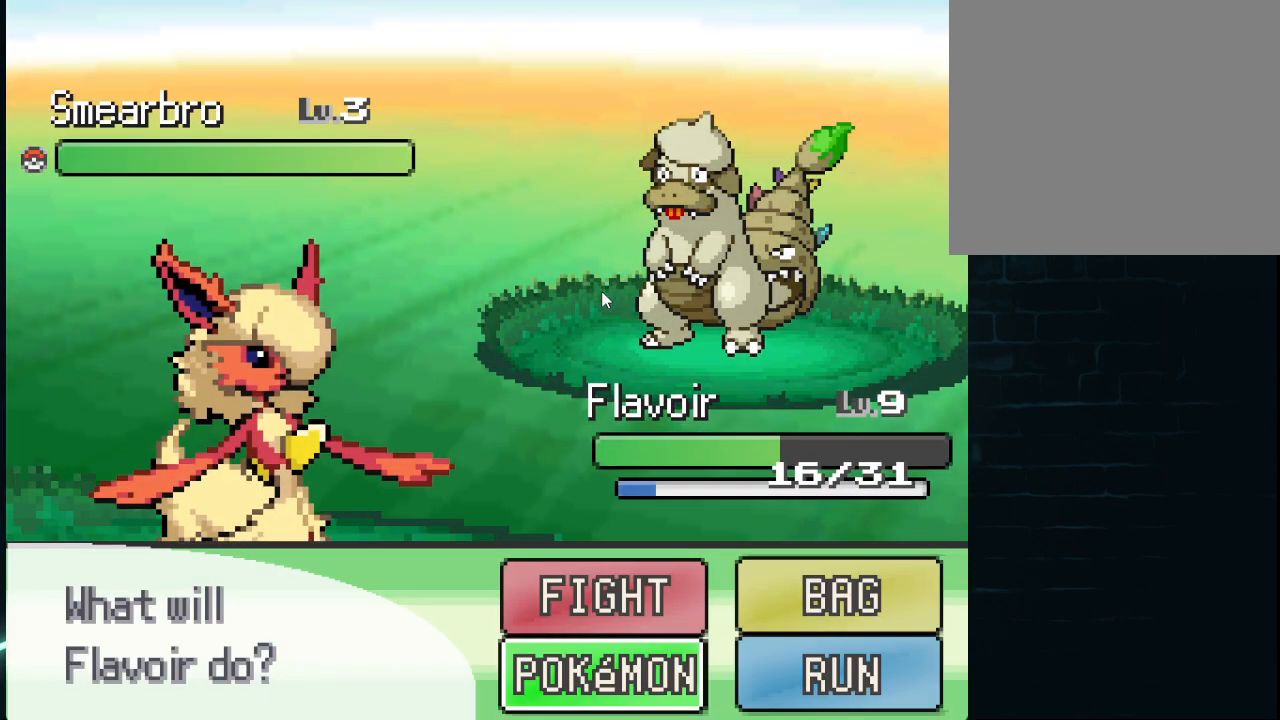
{"buttons": [], "left_stick": "center", "right_stick": "center", "events": [[167, "DPAD_RIGHT", "up"], [292, "DPAD_DOWN", "down"], [459, "DPAD_DOWN", "up"]]}
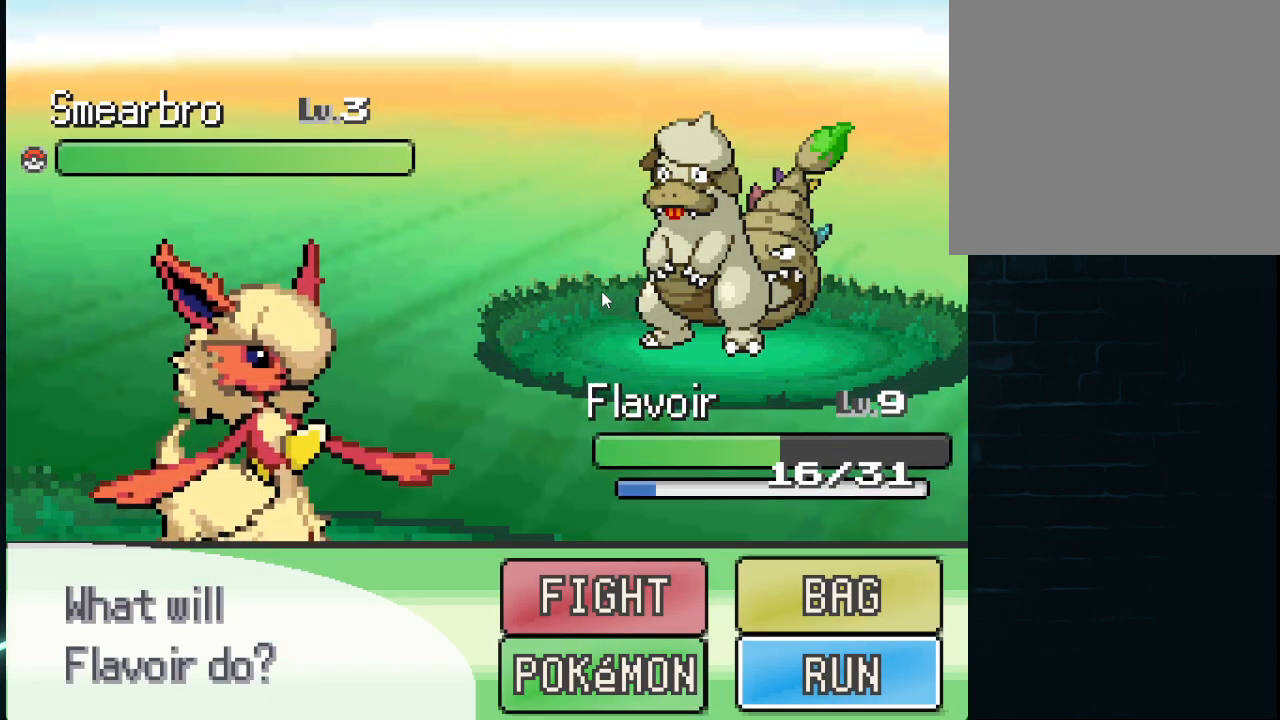
{"buttons": [], "left_stick": "center", "right_stick": "center", "events": [[41, "A", "down"], [208, "A", "up"], [292, "A", "down"], [417, "A", "up"]]}
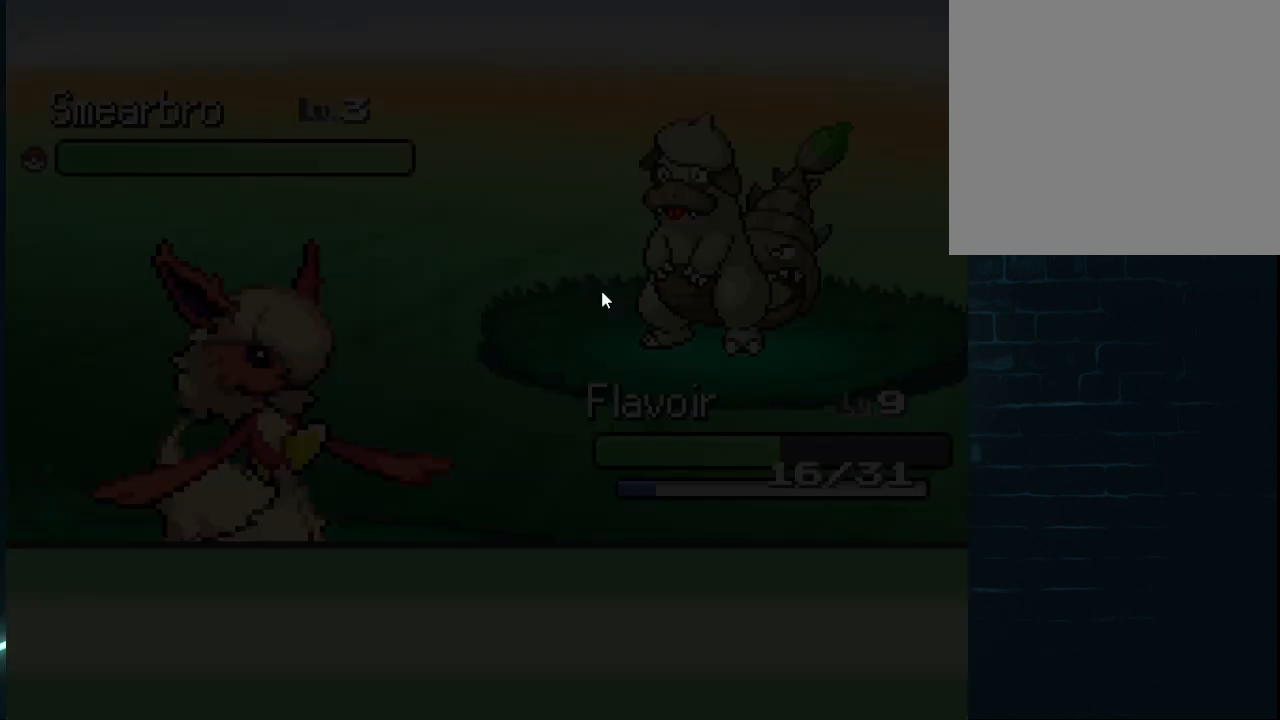
{"buttons": [], "left_stick": "center", "right_stick": "center", "events": [[42, "A", "down"], [209, "A", "up"]]}
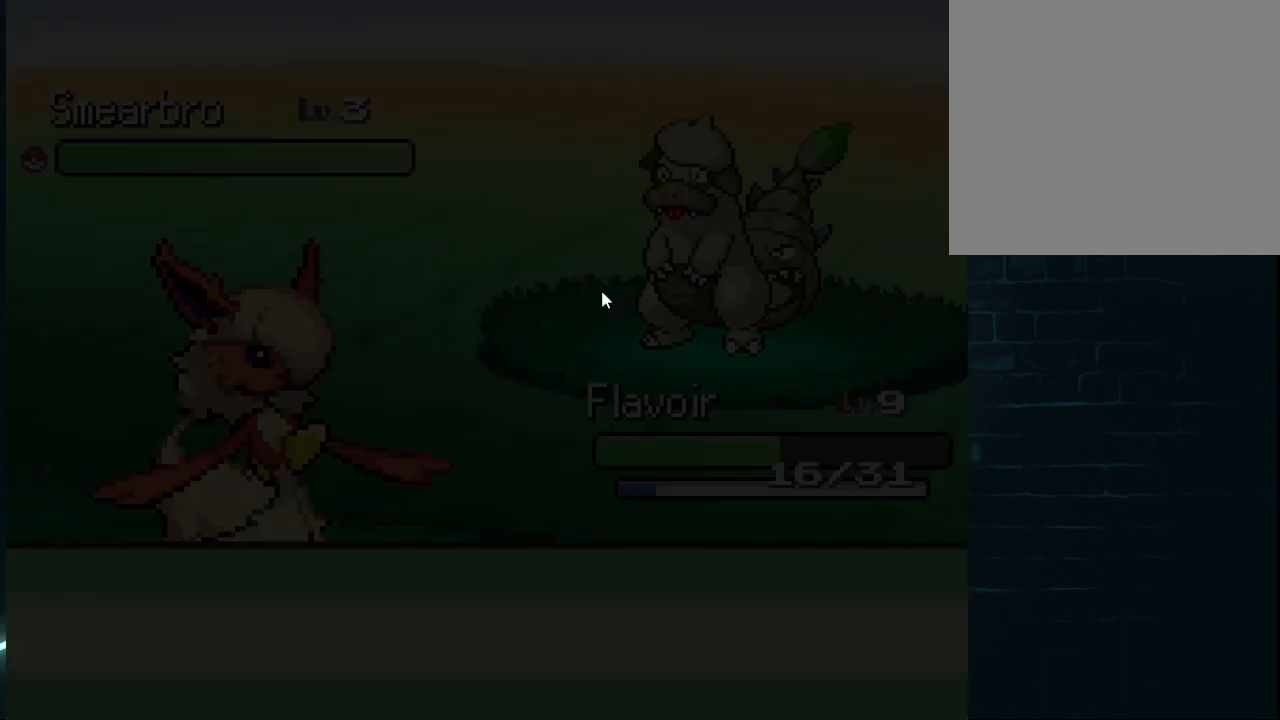
{"buttons": [], "left_stick": "center", "right_stick": "center", "events": [[208, "Y", "down"], [458, "Y", "up"]]}
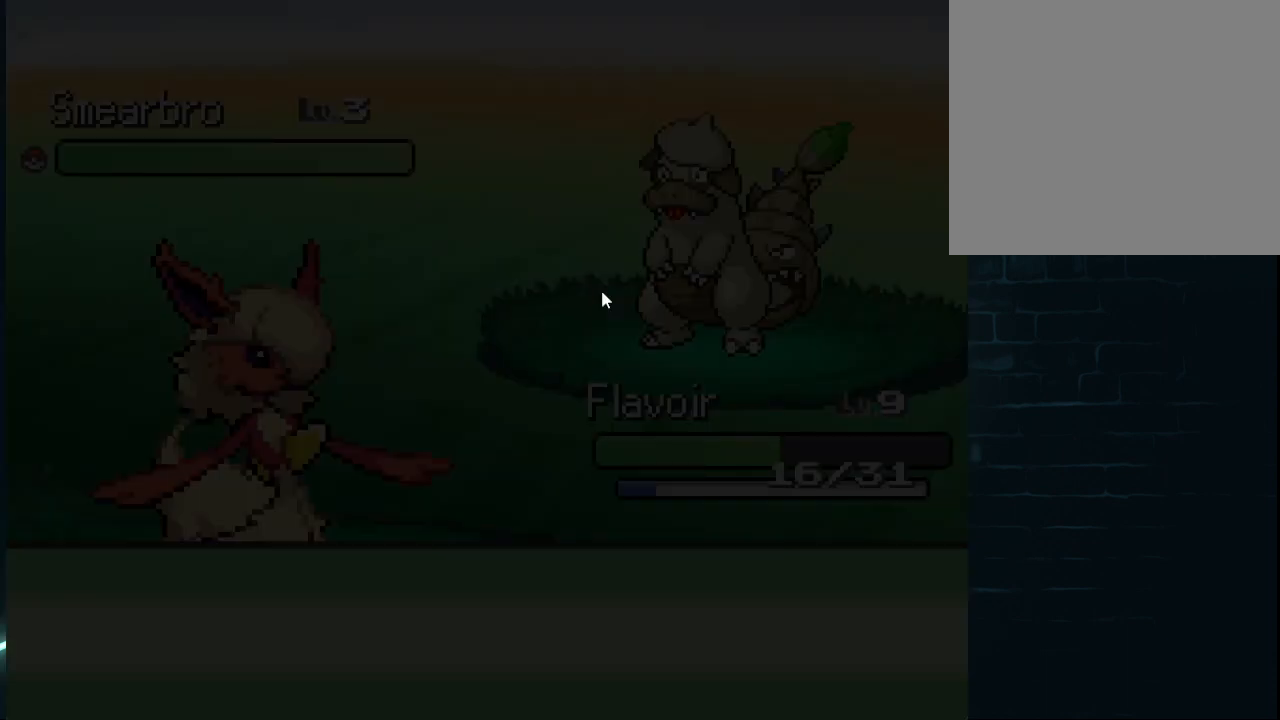
{"buttons": [], "left_stick": "center", "right_stick": "center", "events": []}
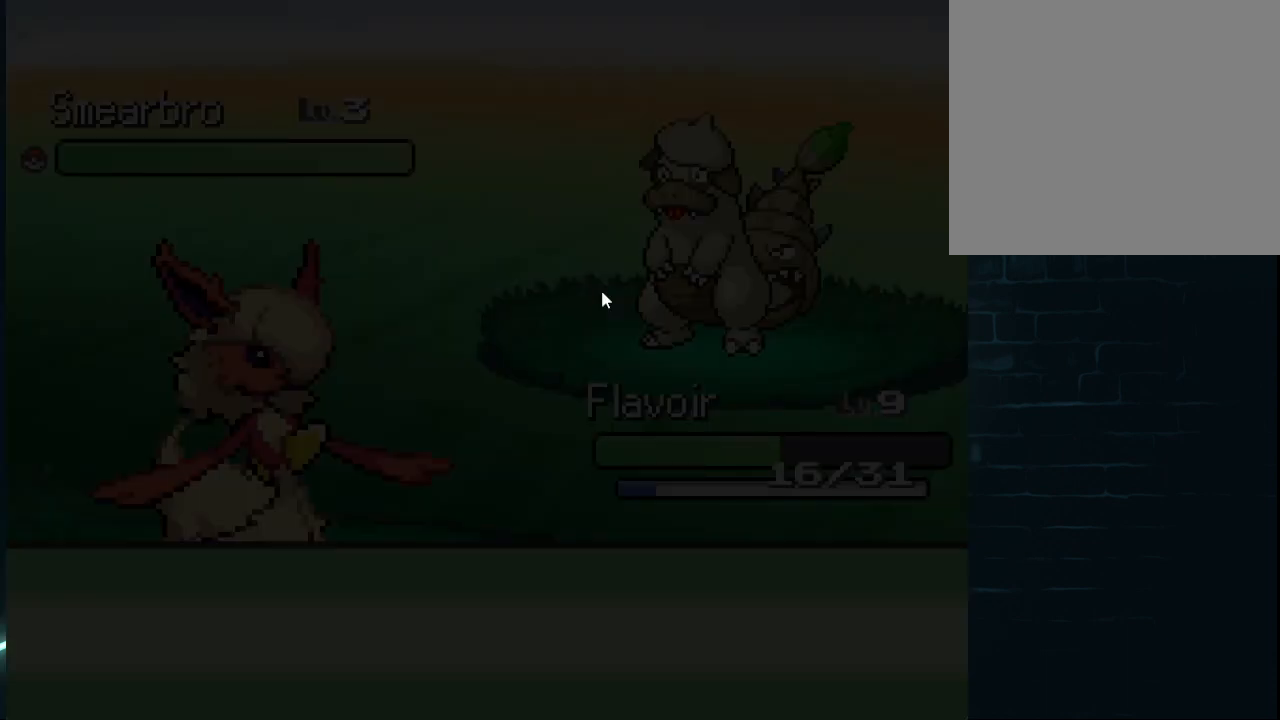
{"buttons": [], "left_stick": "center", "right_stick": "center", "events": []}
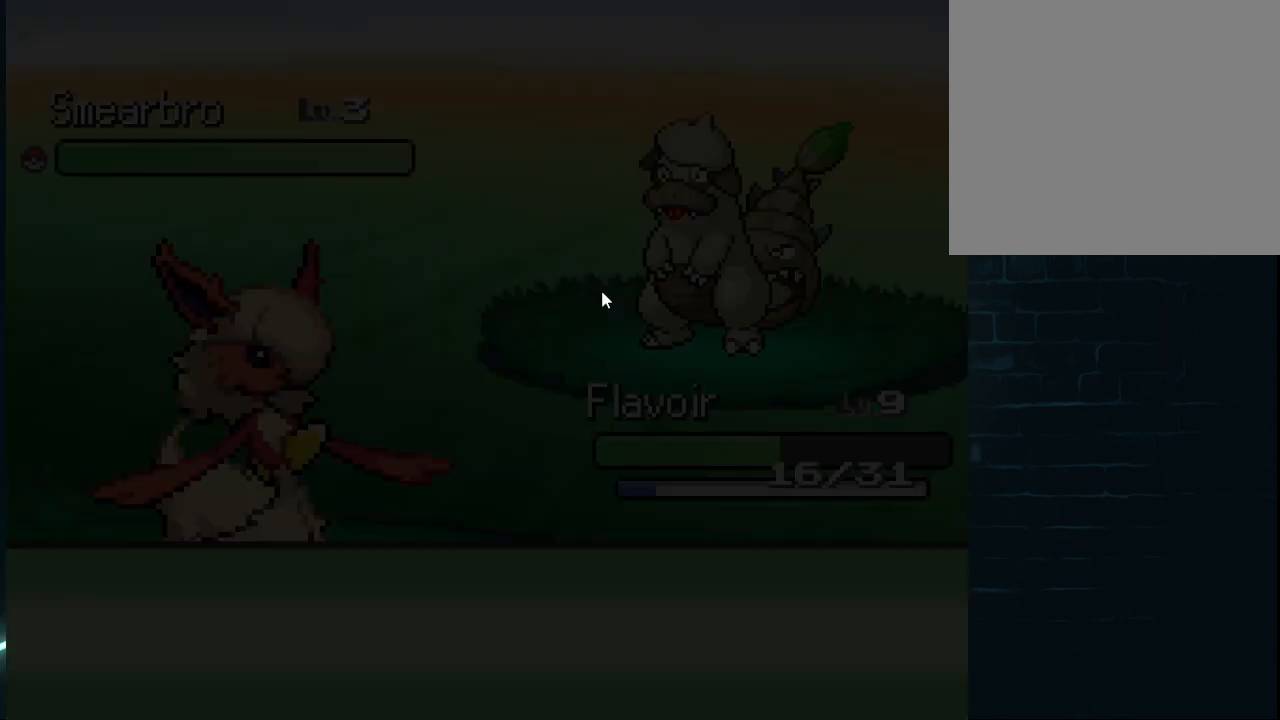
{"buttons": ["X"], "left_stick": "center", "right_stick": "center", "events": [[501, "X", "down"]]}
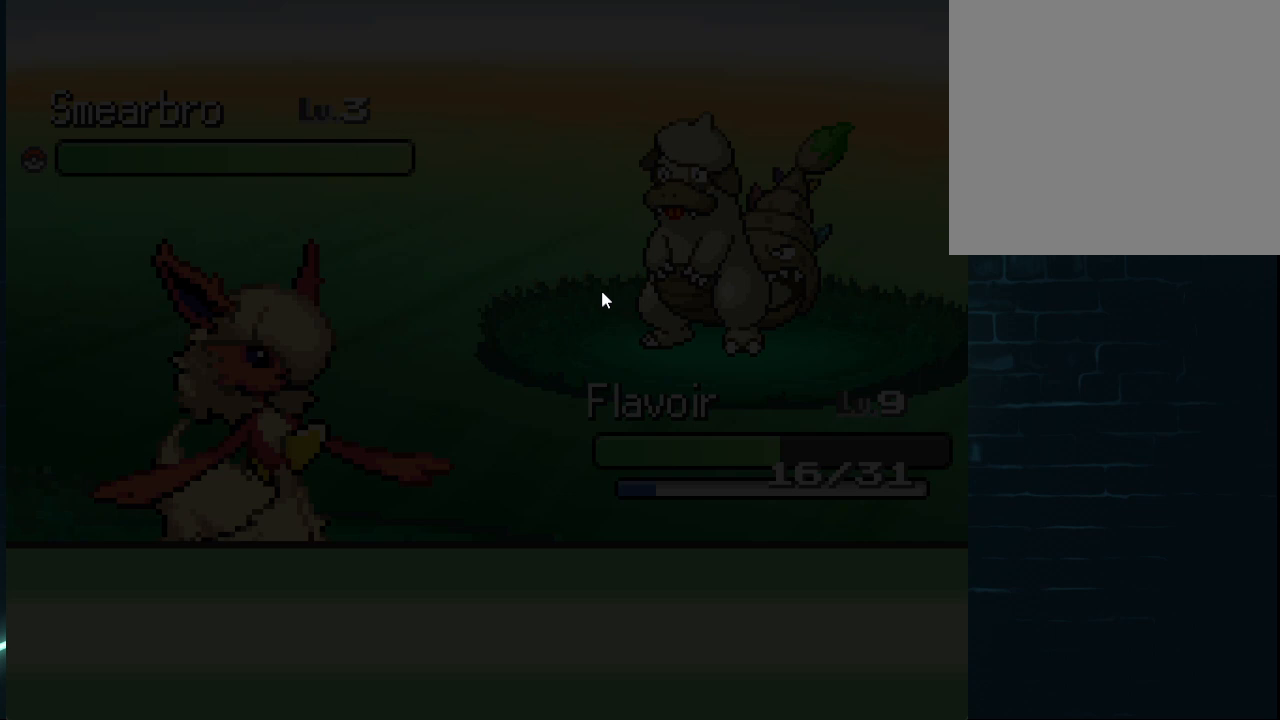
{"buttons": [], "left_stick": "center", "right_stick": "center", "events": [[83, "X", "up"]]}
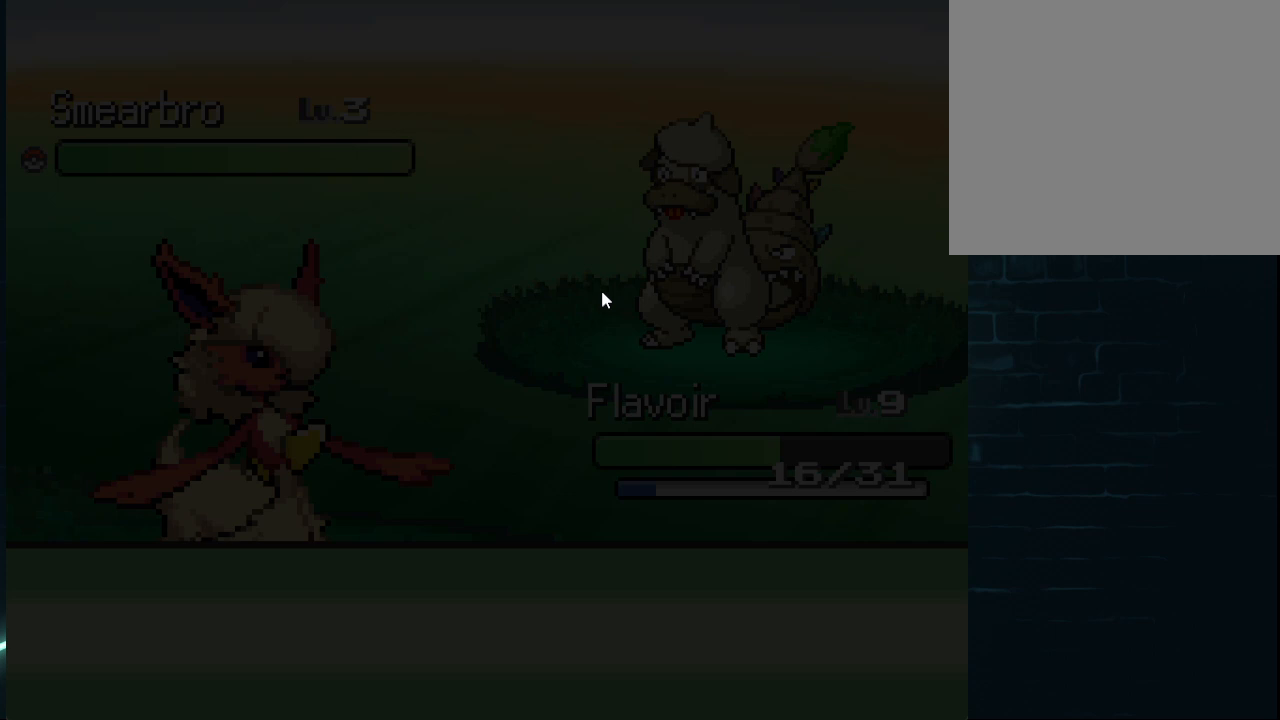
{"buttons": [], "left_stick": "center", "right_stick": "center", "events": []}
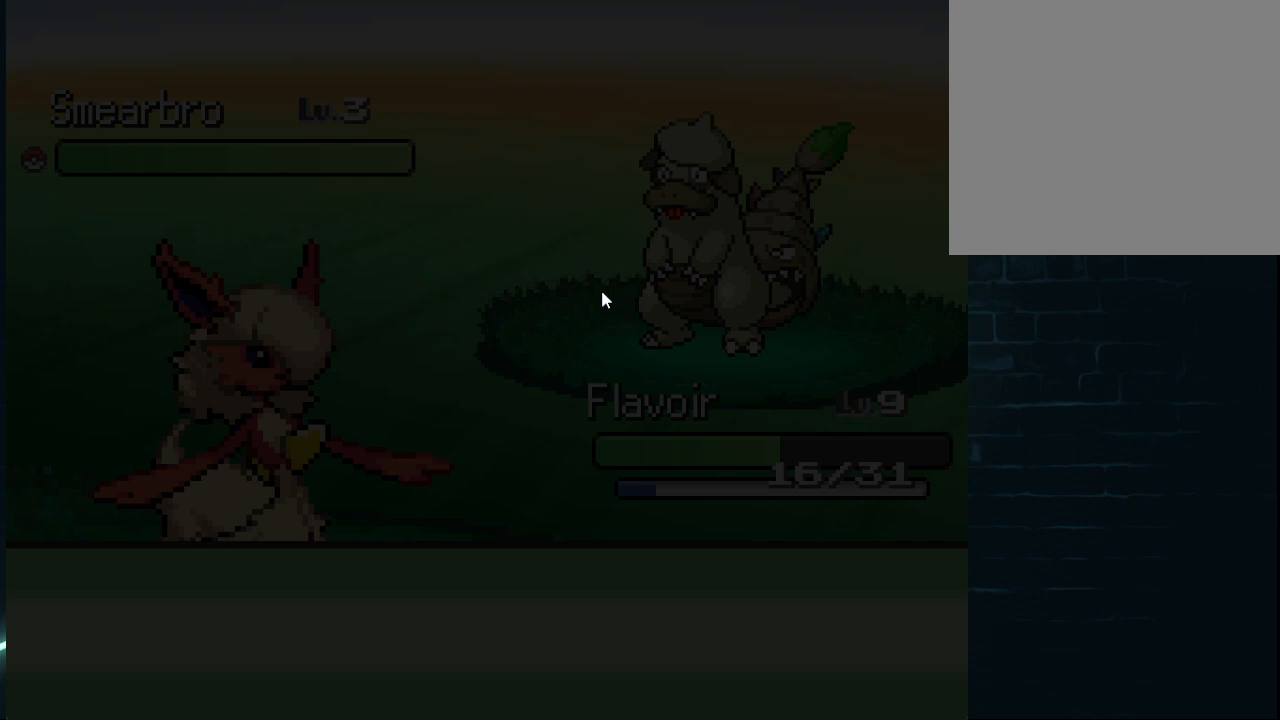
{"buttons": [], "left_stick": "center", "right_stick": "center", "events": []}